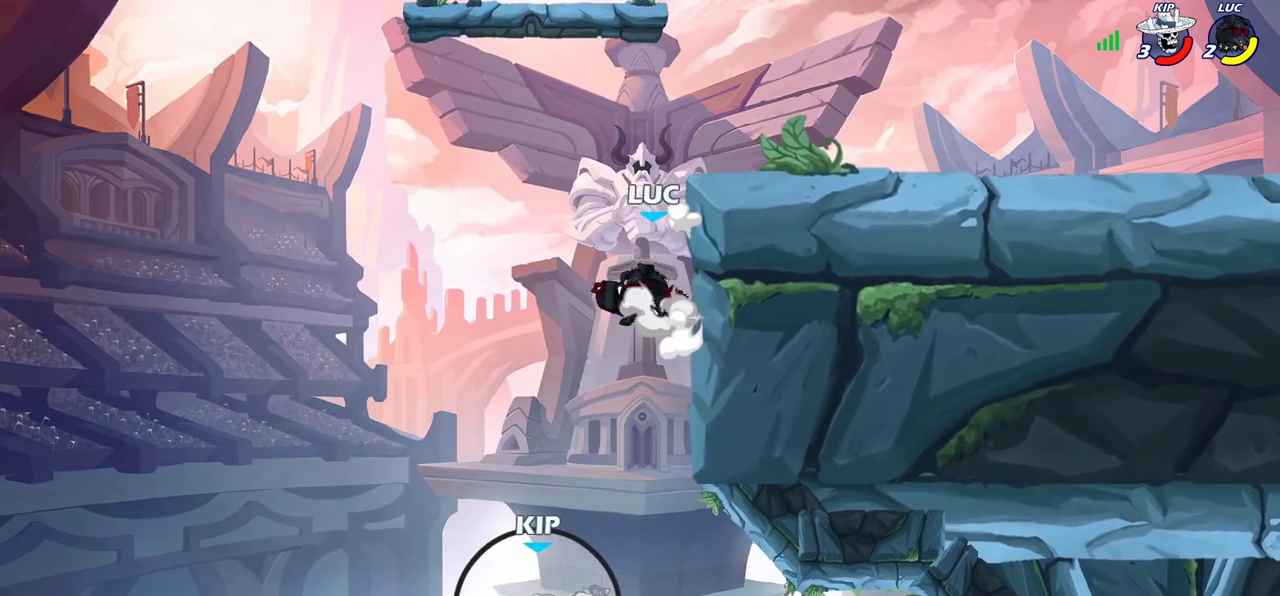
Gameplay with a controller (PlayStation layout); each line is a JSON object with the inputs held at the frame after it (dt_ms = milliseconds from this image to that frame). "events" lists button and stick changes between this image and that frame as [ms after this image, input, new state], when the widget could be followed in between. Not read: L3 R3.
{"dt_ms": 800, "buttons": [], "left_stick": "center", "right_stick": "center", "events": [[50, "left_stick", "up"], [117, "CROSS", "up"], [117, "left_stick", "down-left"], [167, "left_stick", "up-right"], [200, "CROSS", "down"], [300, "CROSS", "up"], [300, "left_stick", "right"], [500, "left_stick", "down"], [717, "left_stick", "center"]]}
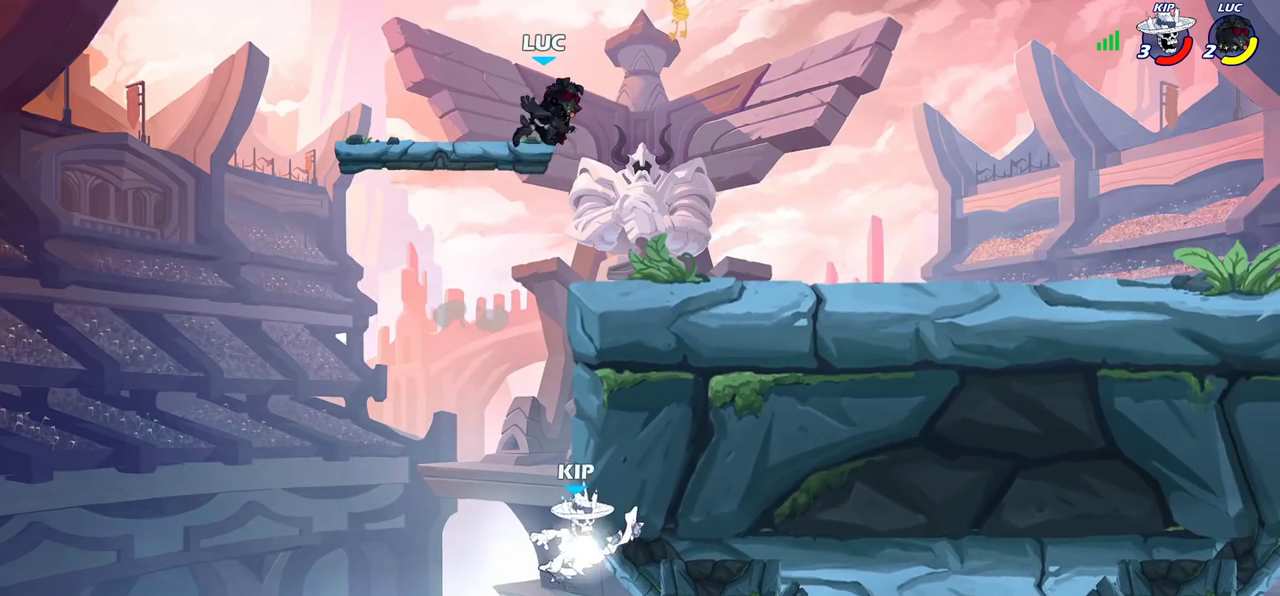
{"dt_ms": 400, "buttons": [], "left_stick": "down", "right_stick": "center", "events": [[333, "left_stick", "down"]]}
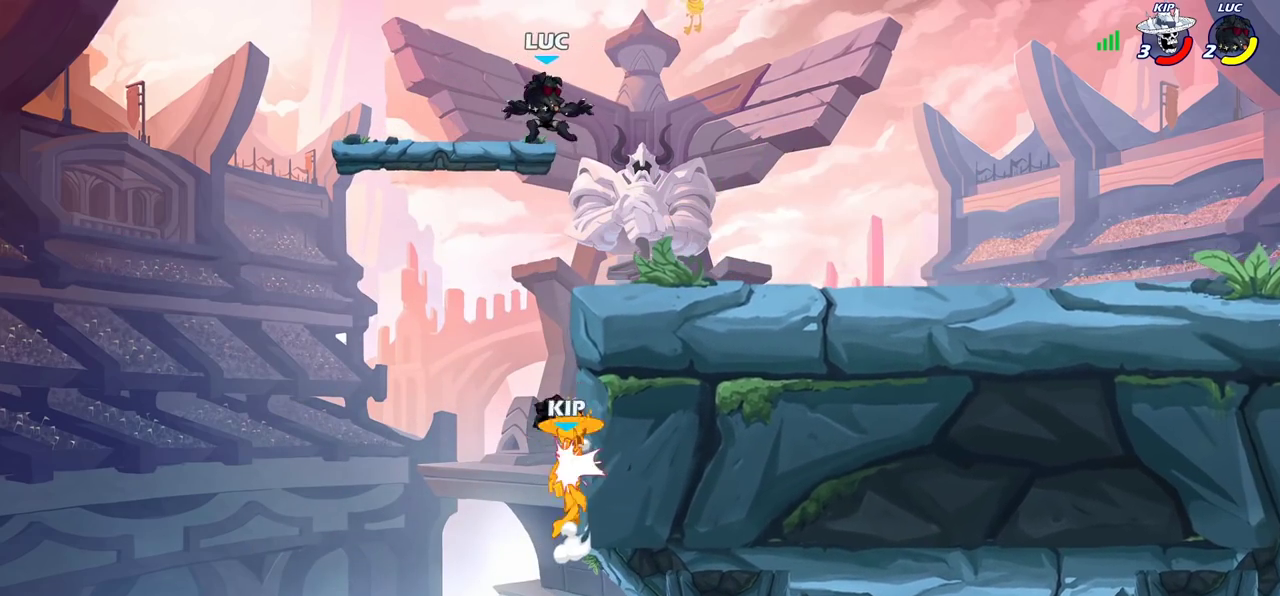
{"dt_ms": 600, "buttons": [], "left_stick": "right", "right_stick": "center", "events": [[183, "left_stick", "down-left"], [400, "left_stick", "right"]]}
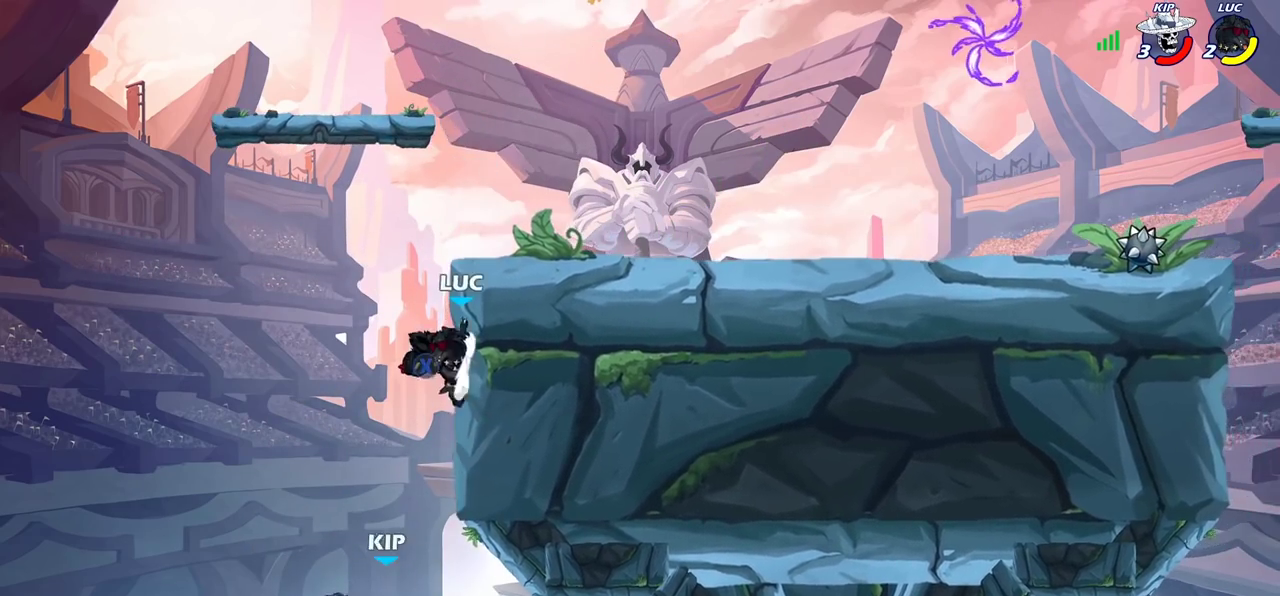
{"dt_ms": 400, "buttons": [], "left_stick": "up-right", "right_stick": "center", "events": [[133, "CROSS", "down"], [133, "left_stick", "up"], [233, "CROSS", "up"], [400, "left_stick", "up-right"]]}
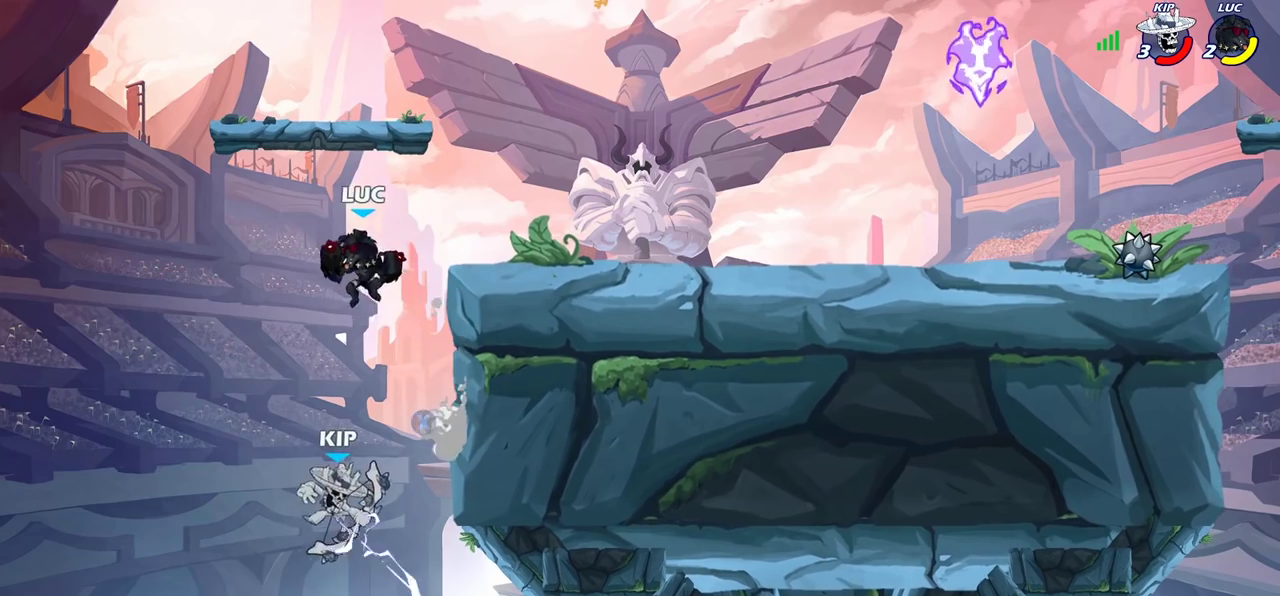
{"dt_ms": 700, "buttons": [], "left_stick": "center", "right_stick": "center", "events": [[133, "left_stick", "right"], [217, "left_stick", "down"], [283, "left_stick", "down-left"], [417, "SQUARE", "down"], [517, "SQUARE", "up"], [567, "left_stick", "center"]]}
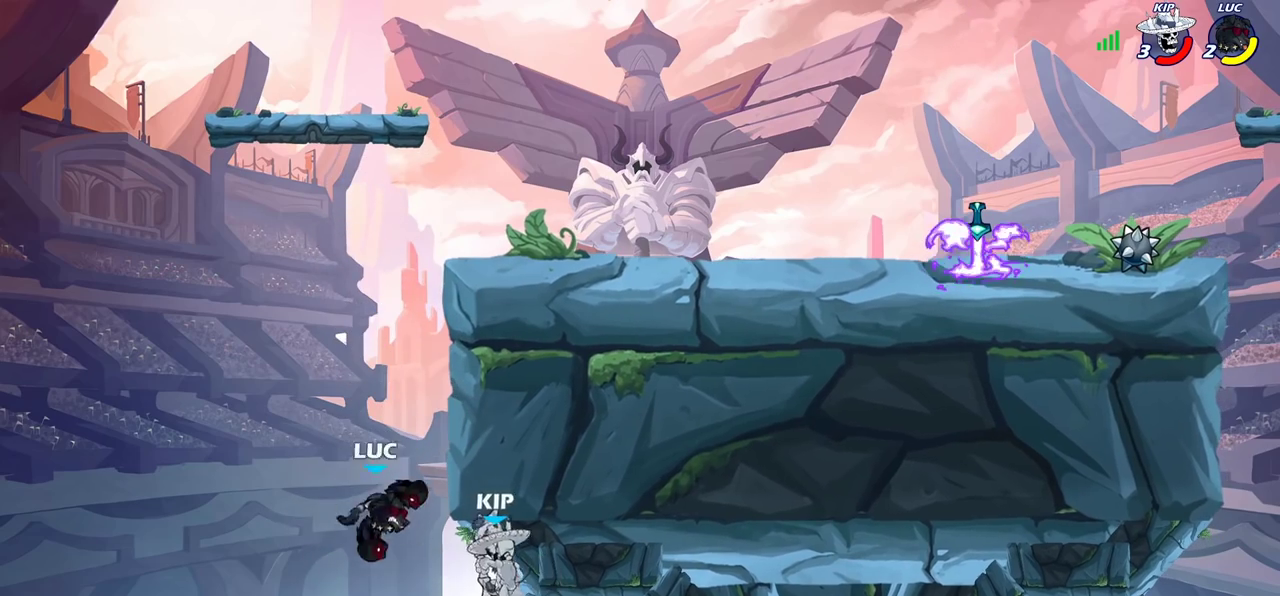
{"dt_ms": 300, "buttons": [], "left_stick": "left", "right_stick": "center", "events": [[100, "left_stick", "left"]]}
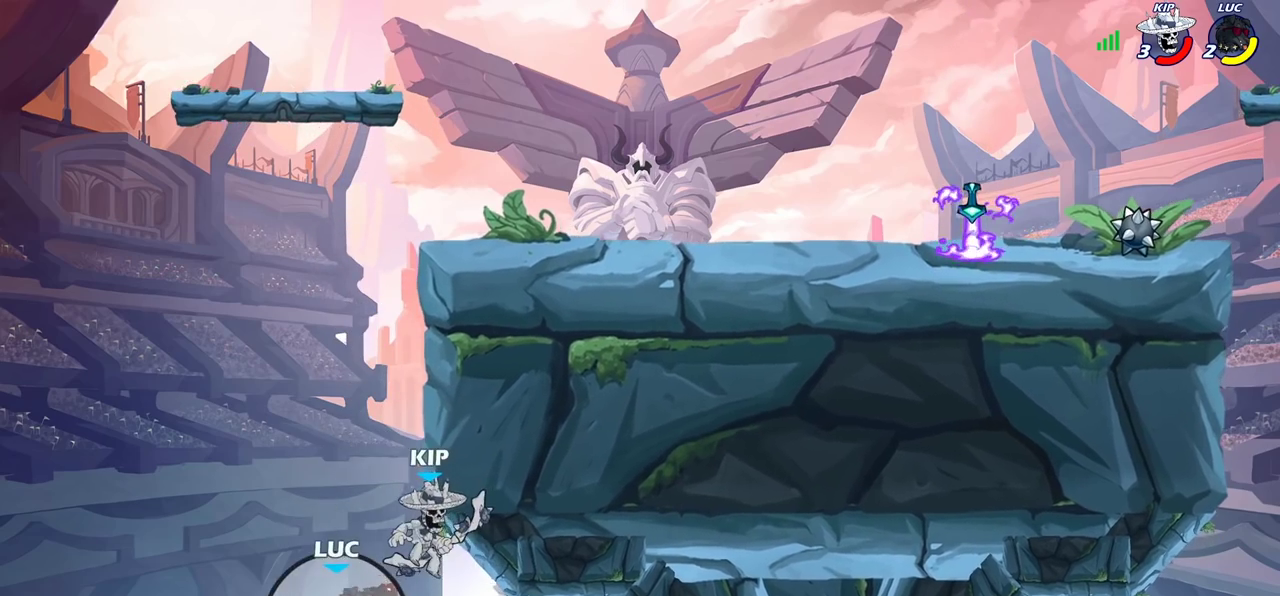
{"dt_ms": 400, "buttons": [], "left_stick": "up-right", "right_stick": "center", "events": [[167, "CROSS", "down"], [333, "CROSS", "up"], [383, "left_stick", "up-right"]]}
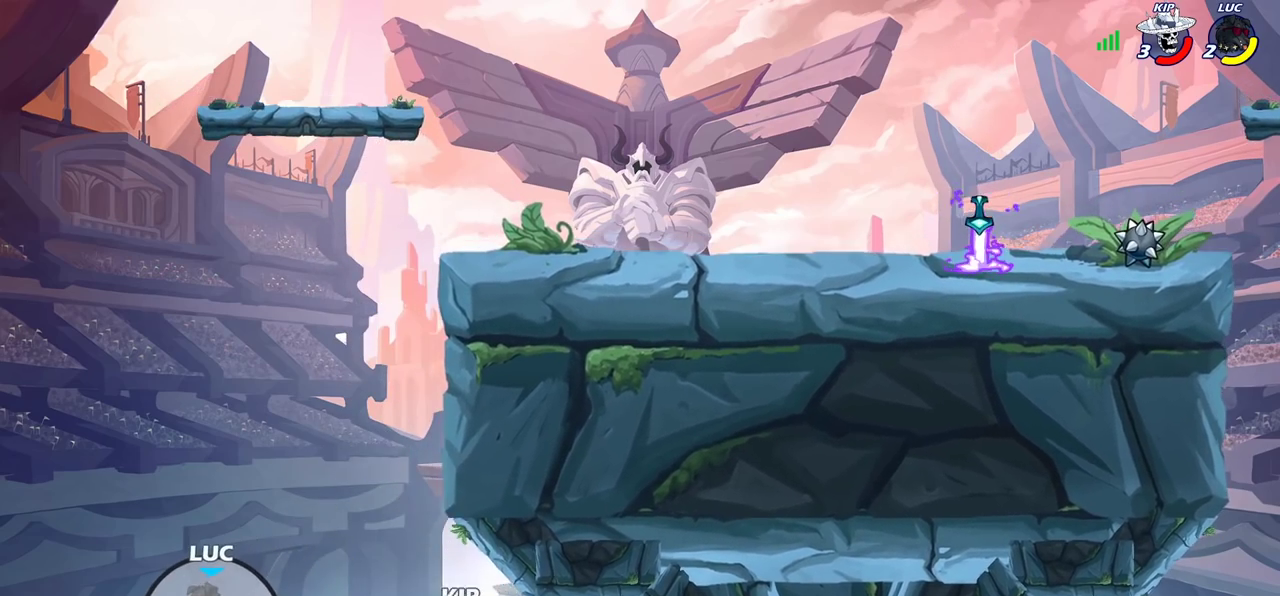
{"dt_ms": 600, "buttons": [], "left_stick": "right", "right_stick": "center", "events": [[33, "CIRCLE", "down"], [133, "CIRCLE", "up"], [167, "left_stick", "center"], [283, "left_stick", "right"]]}
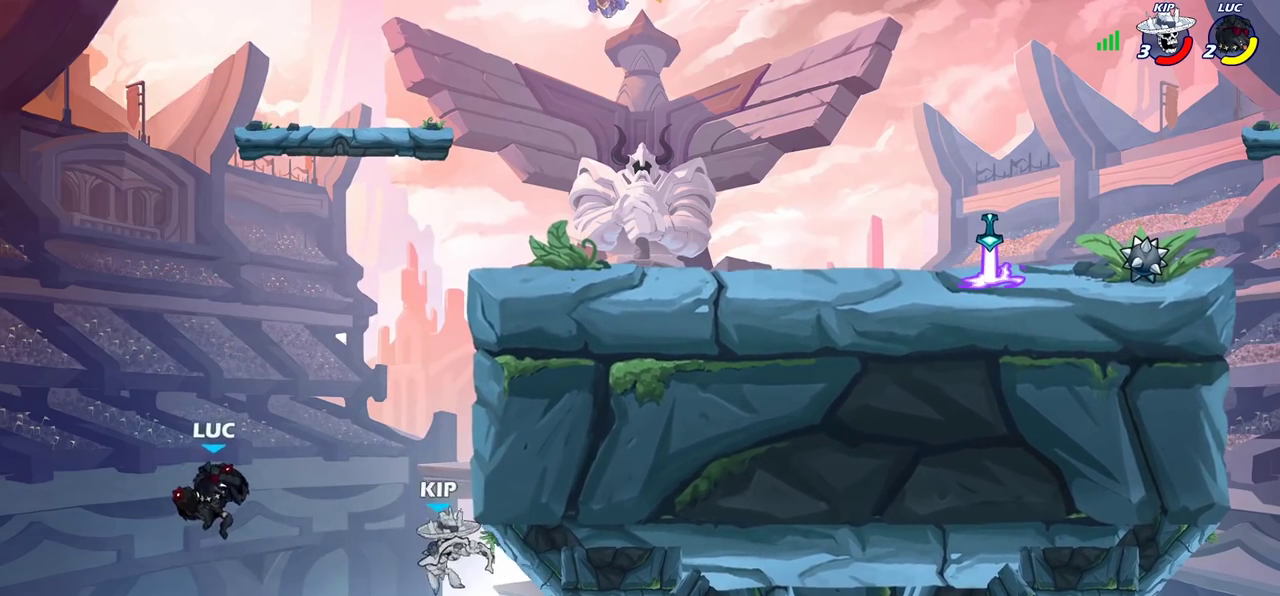
{"dt_ms": 400, "buttons": [], "left_stick": "up-right", "right_stick": "center"}
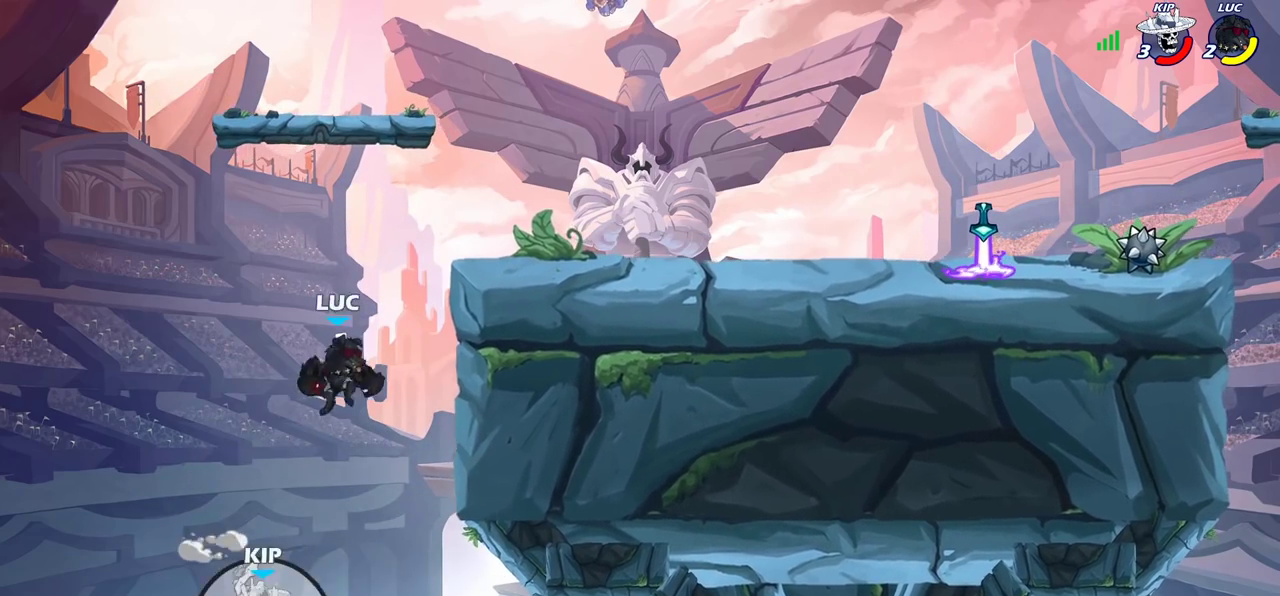
{"dt_ms": 800, "buttons": [], "left_stick": "up-right", "right_stick": "center"}
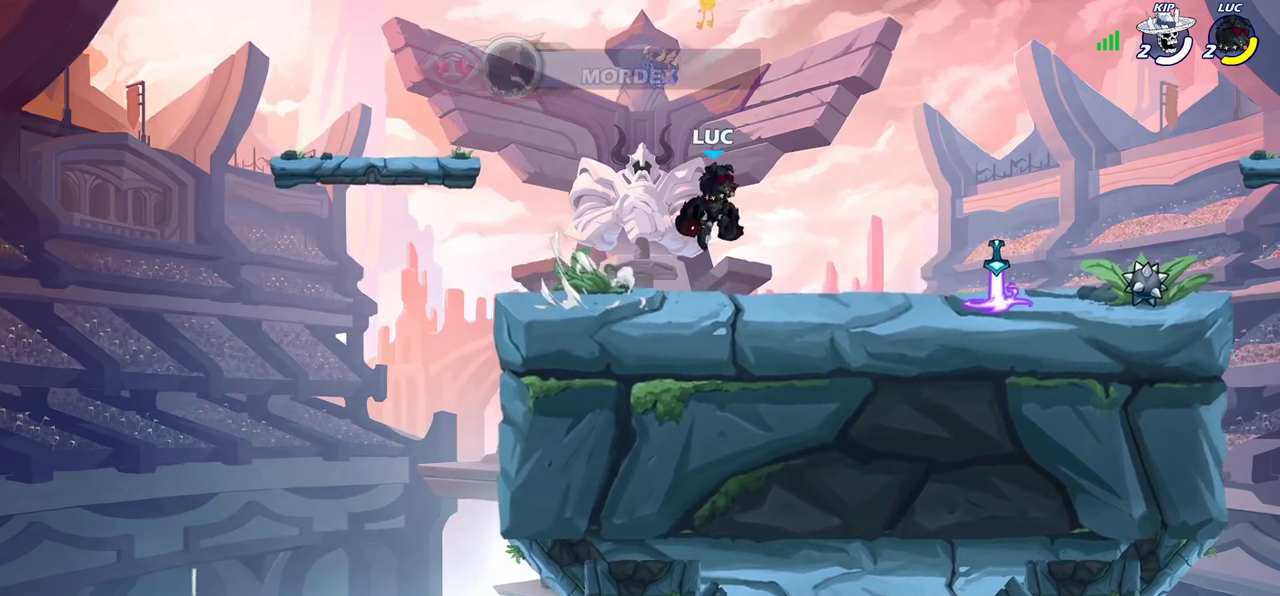
{"dt_ms": 300, "buttons": [], "left_stick": "center", "right_stick": "center", "events": [[33, "CIRCLE", "down"], [50, "left_stick", "down-left"], [150, "CIRCLE", "up"], [150, "left_stick", "right"], [200, "left_stick", "up-right"], [267, "left_stick", "center"]]}
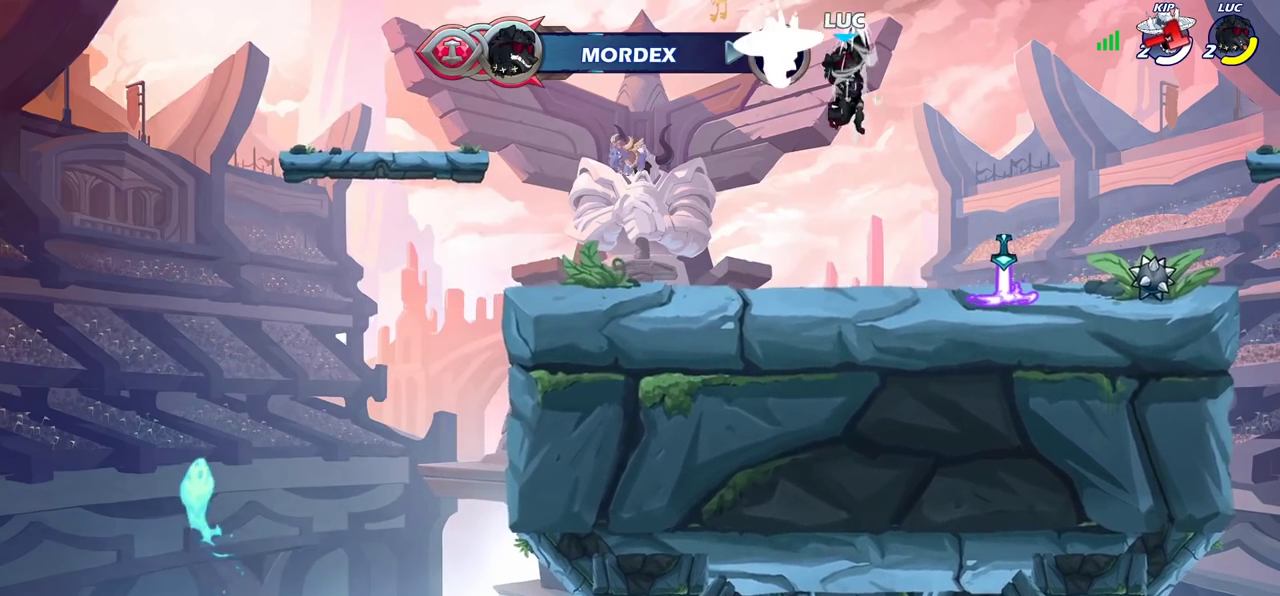
{"dt_ms": 400, "buttons": [], "left_stick": "up", "right_stick": "center", "events": [[350, "left_stick", "up"]]}
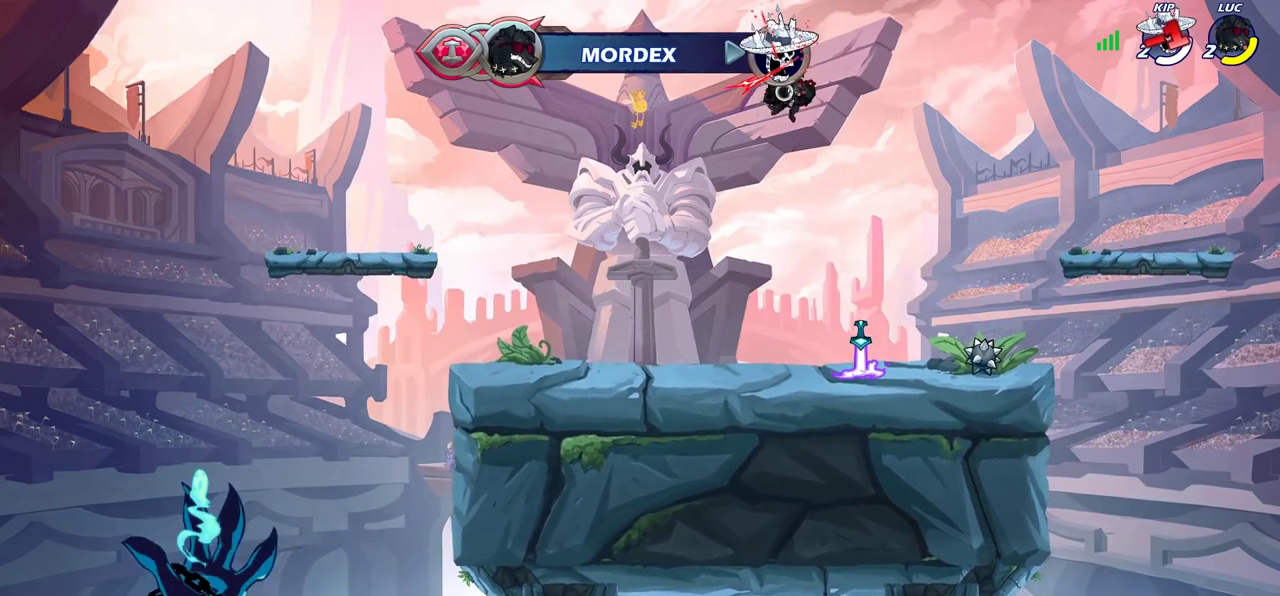
{"dt_ms": 600, "buttons": [], "left_stick": "right", "right_stick": "center", "events": [[83, "left_stick", "center"], [317, "left_stick", "right"]]}
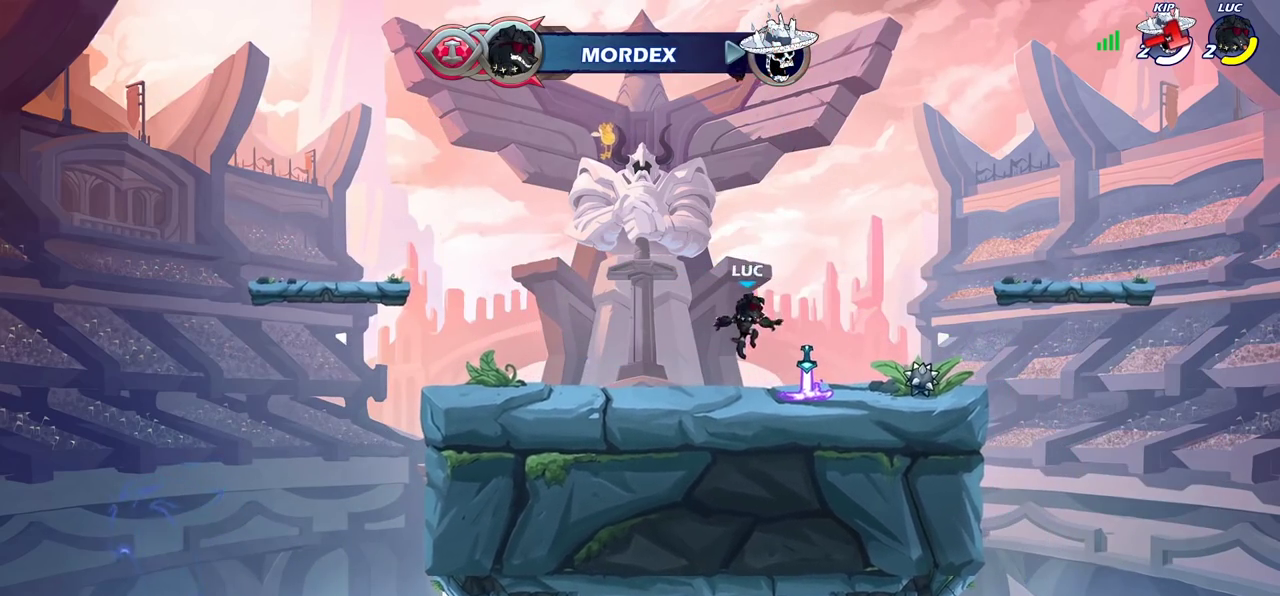
{"dt_ms": 300, "buttons": [], "left_stick": "left", "right_stick": "center", "events": [[100, "CROSS", "down"], [100, "left_stick", "center"], [200, "CROSS", "up"], [217, "left_stick", "left"]]}
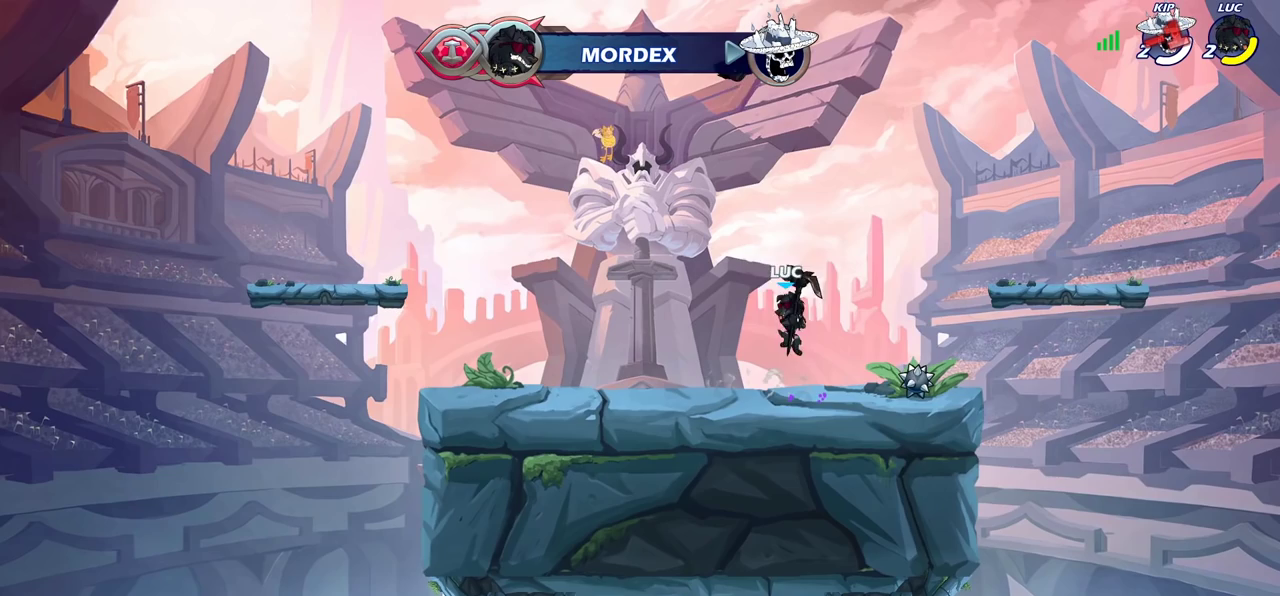
{"dt_ms": 900, "buttons": ["CROSS"], "left_stick": "up", "right_stick": "center", "events": [[83, "left_stick", "up"], [267, "left_stick", "center"], [867, "CROSS", "down"], [900, "left_stick", "up"]]}
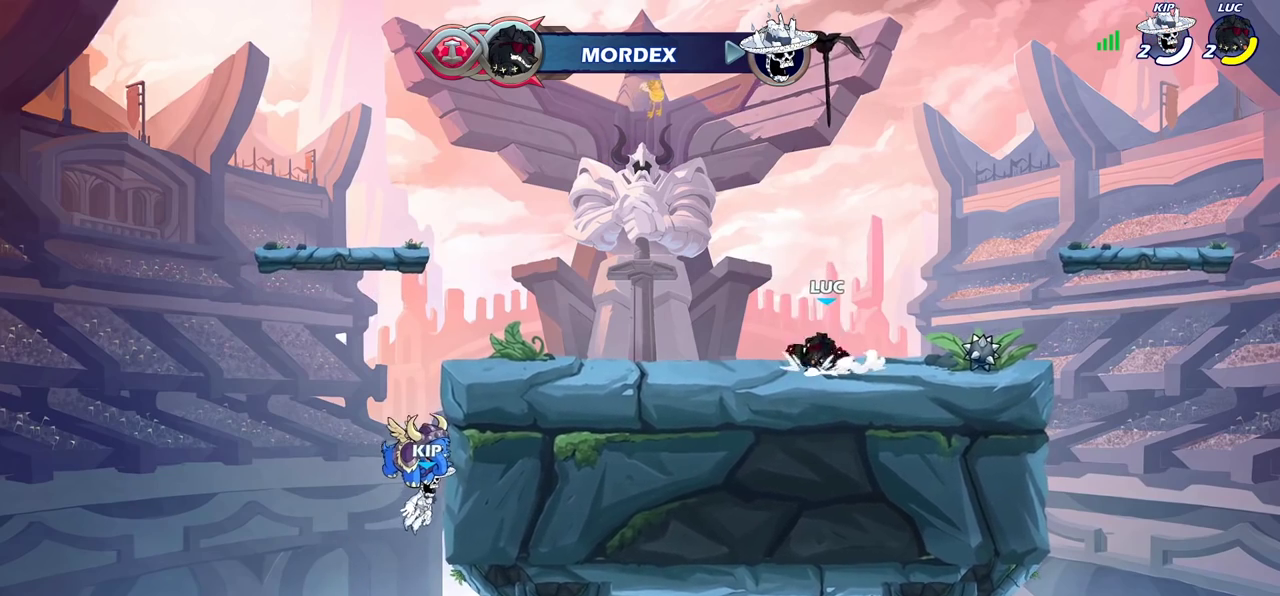
{"dt_ms": 300, "buttons": [], "left_stick": "up", "right_stick": "center", "events": [[50, "CROSS", "up"]]}
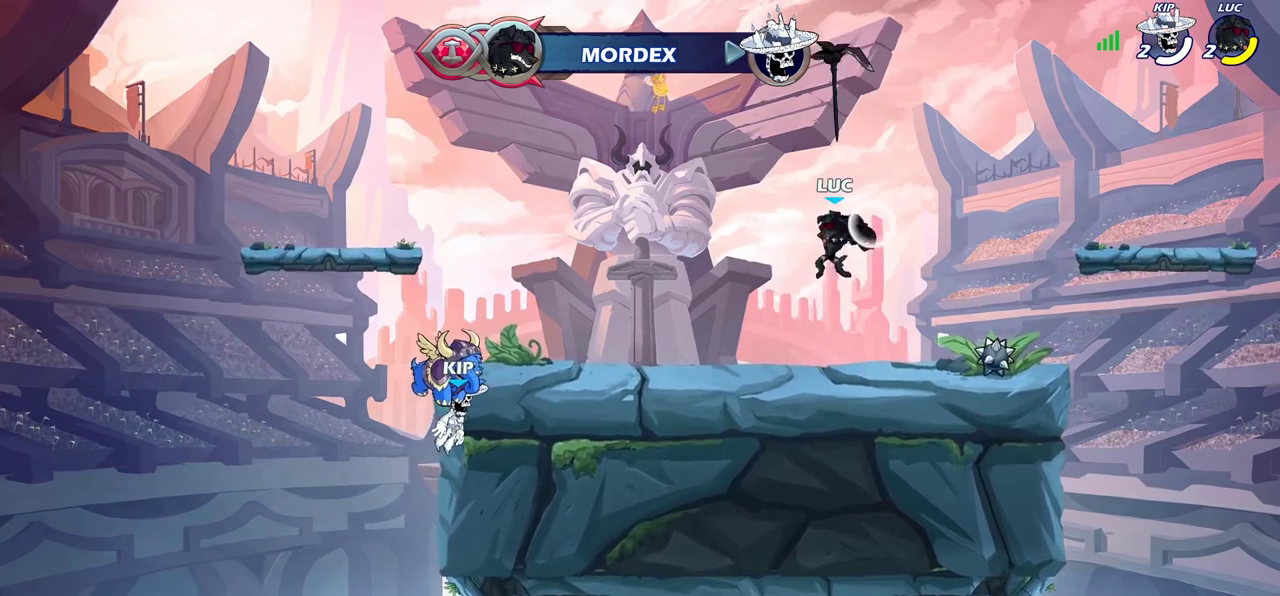
{"dt_ms": 400, "buttons": [], "left_stick": "center", "right_stick": "center", "events": [[150, "left_stick", "center"]]}
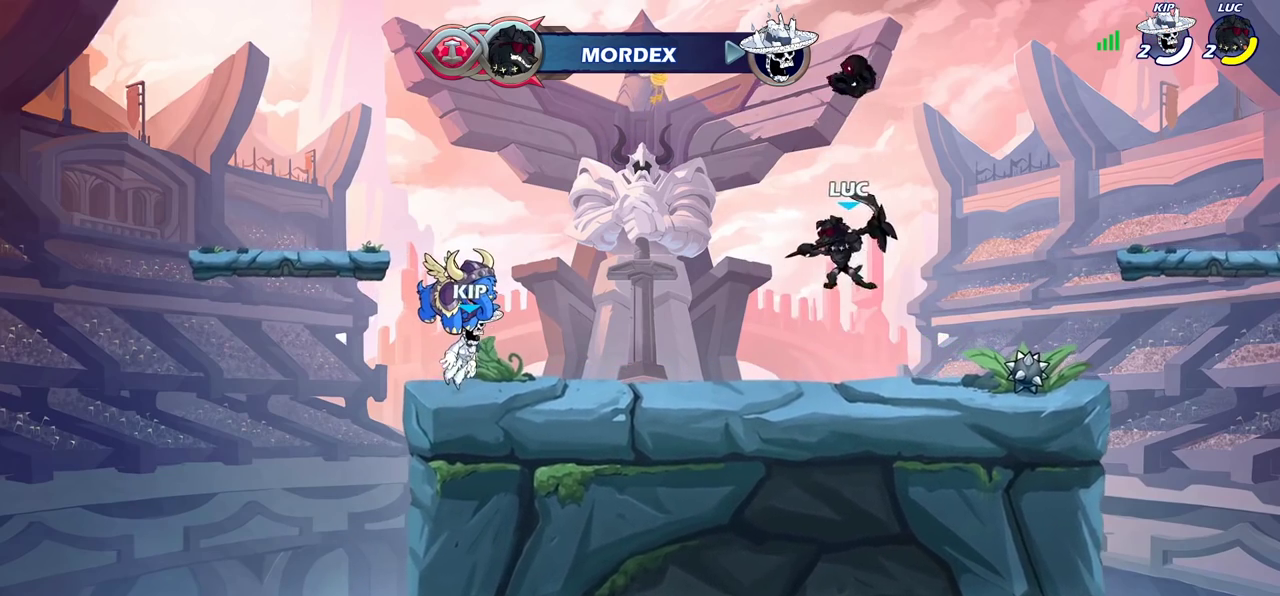
{"dt_ms": 600, "buttons": [], "left_stick": "up", "right_stick": "center", "events": [[283, "CROSS", "down"], [333, "left_stick", "up"], [350, "CROSS", "up"]]}
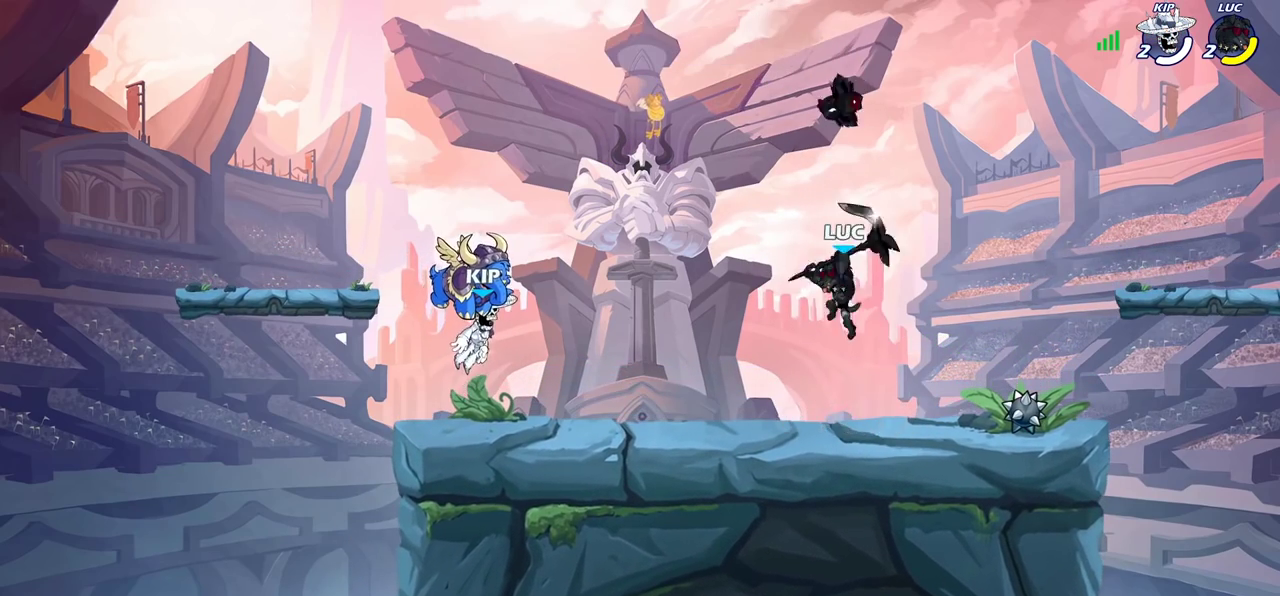
{"dt_ms": 400, "buttons": [], "left_stick": "center", "right_stick": "center", "events": [[67, "left_stick", "center"]]}
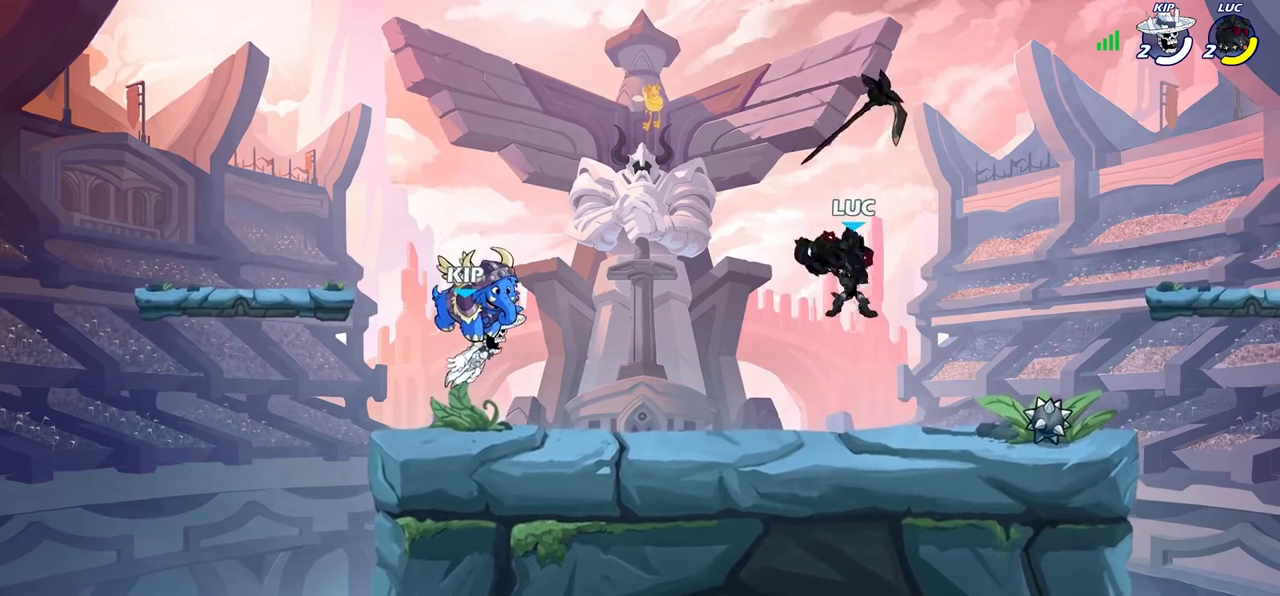
{"dt_ms": 600, "buttons": [], "left_stick": "left", "right_stick": "center", "events": [[533, "left_stick", "left"]]}
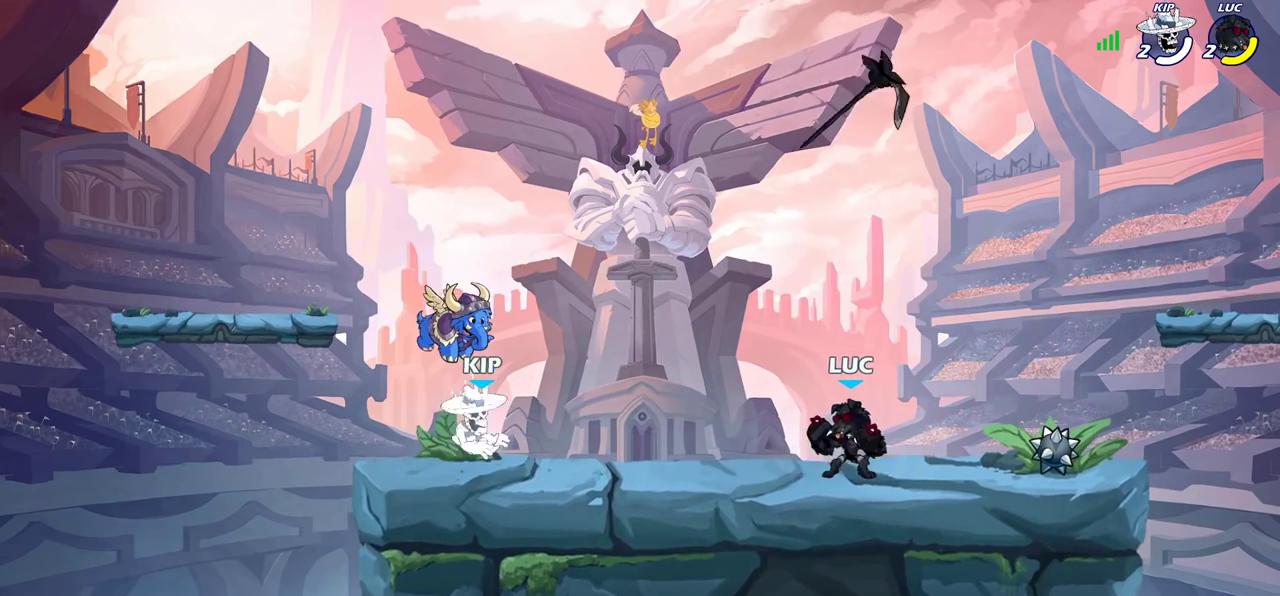
{"dt_ms": 400, "buttons": [], "left_stick": "left", "right_stick": "center", "events": [[17, "R2", "down"], [83, "SQUARE", "down"], [167, "R2", "up"], [200, "SQUARE", "up"]]}
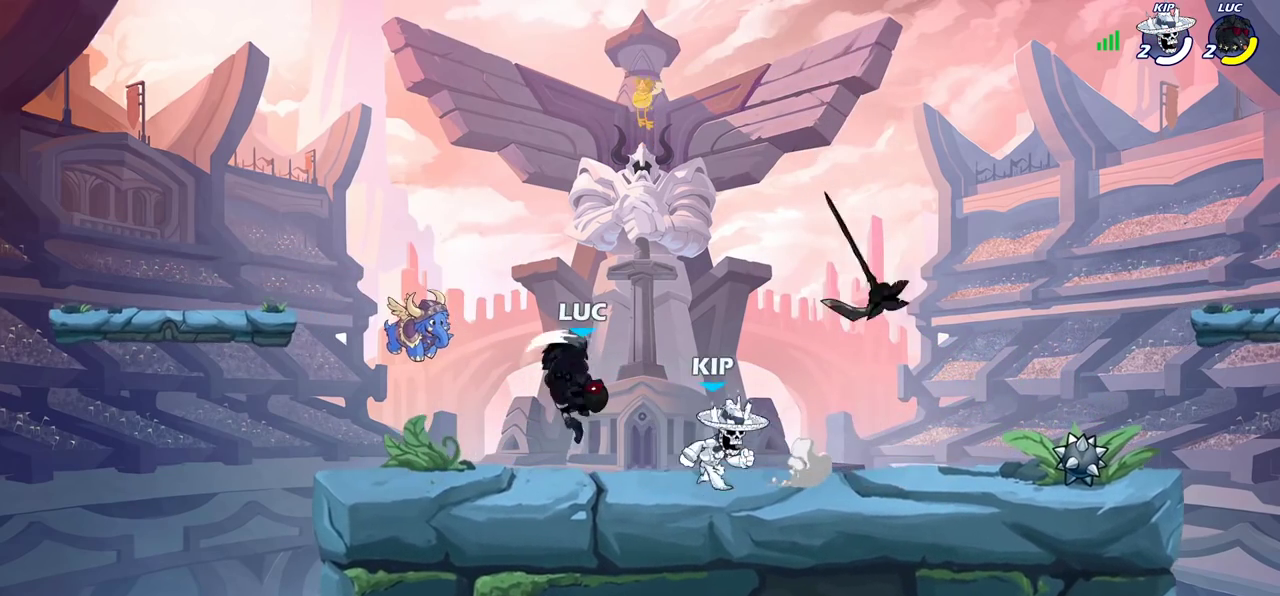
{"dt_ms": 600, "buttons": [], "left_stick": "down-right", "right_stick": "center", "events": [[83, "left_stick", "center"], [283, "CROSS", "down"], [283, "left_stick", "up-right"], [383, "CROSS", "up"], [533, "left_stick", "down-right"]]}
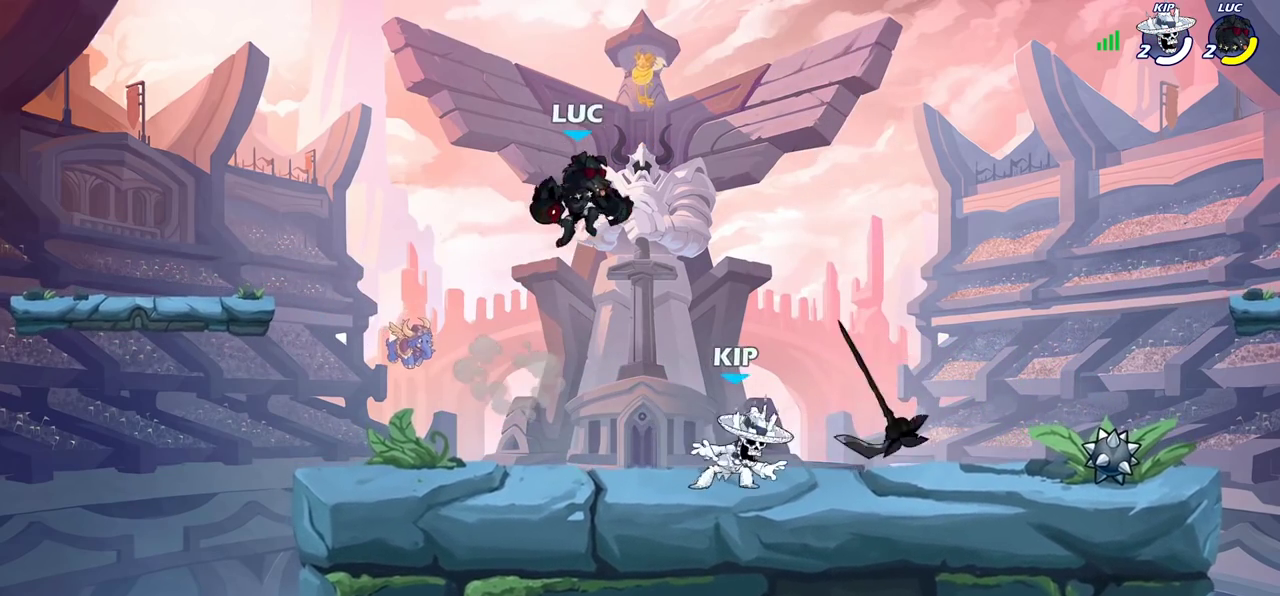
{"dt_ms": 400, "buttons": ["R2"], "left_stick": "left", "right_stick": "center", "events": [[17, "left_stick", "down"], [133, "left_stick", "down-left"], [317, "R2", "down"], [333, "left_stick", "left"]]}
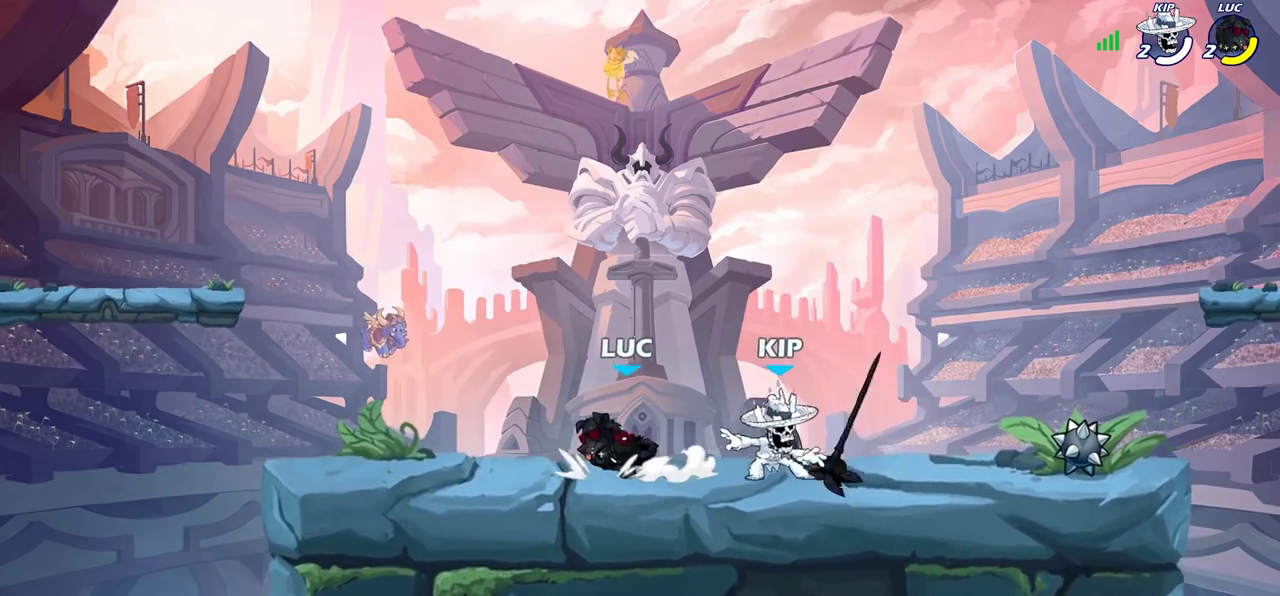
{"dt_ms": 600, "buttons": [], "left_stick": "right", "right_stick": "center", "events": [[117, "R2", "up"], [250, "left_stick", "right"]]}
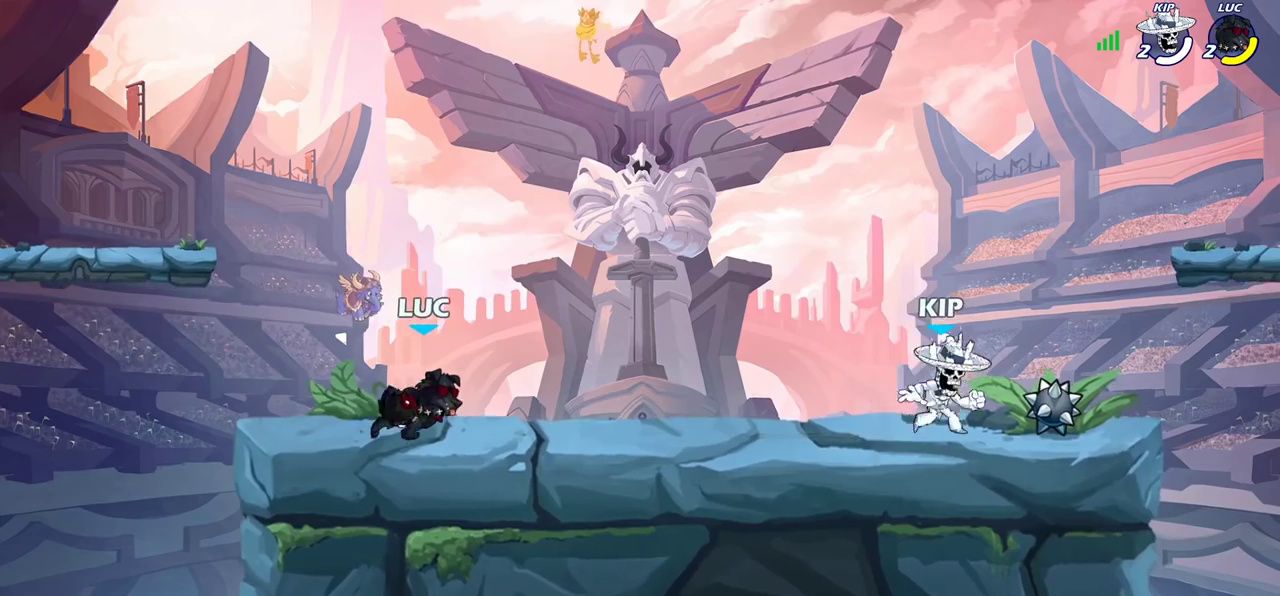
{"dt_ms": 500, "buttons": [], "left_stick": "center", "right_stick": "center", "events": [[17, "left_stick", "left"], [67, "left_stick", "right"], [83, "R2", "down"], [117, "left_stick", "down-right"], [233, "R2", "up"], [250, "SQUARE", "down"], [250, "left_stick", "down"], [367, "SQUARE", "up"], [433, "left_stick", "center"]]}
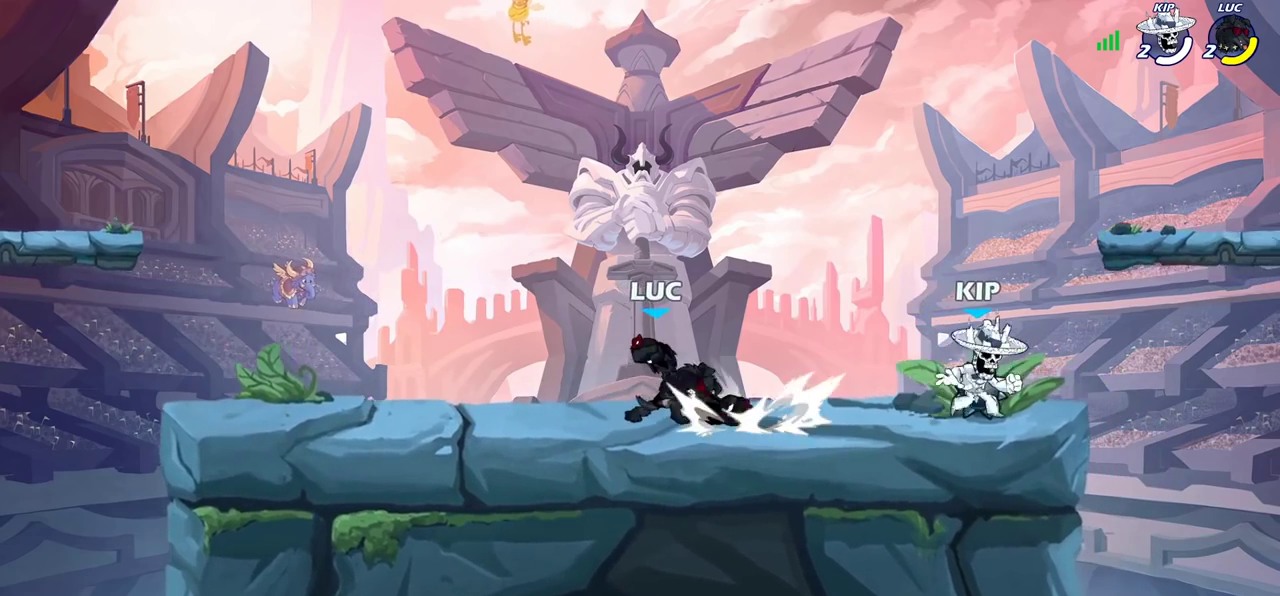
{"dt_ms": 400, "buttons": [], "left_stick": "center", "right_stick": "center", "events": [[317, "SQUARE", "down"], [400, "SQUARE", "up"]]}